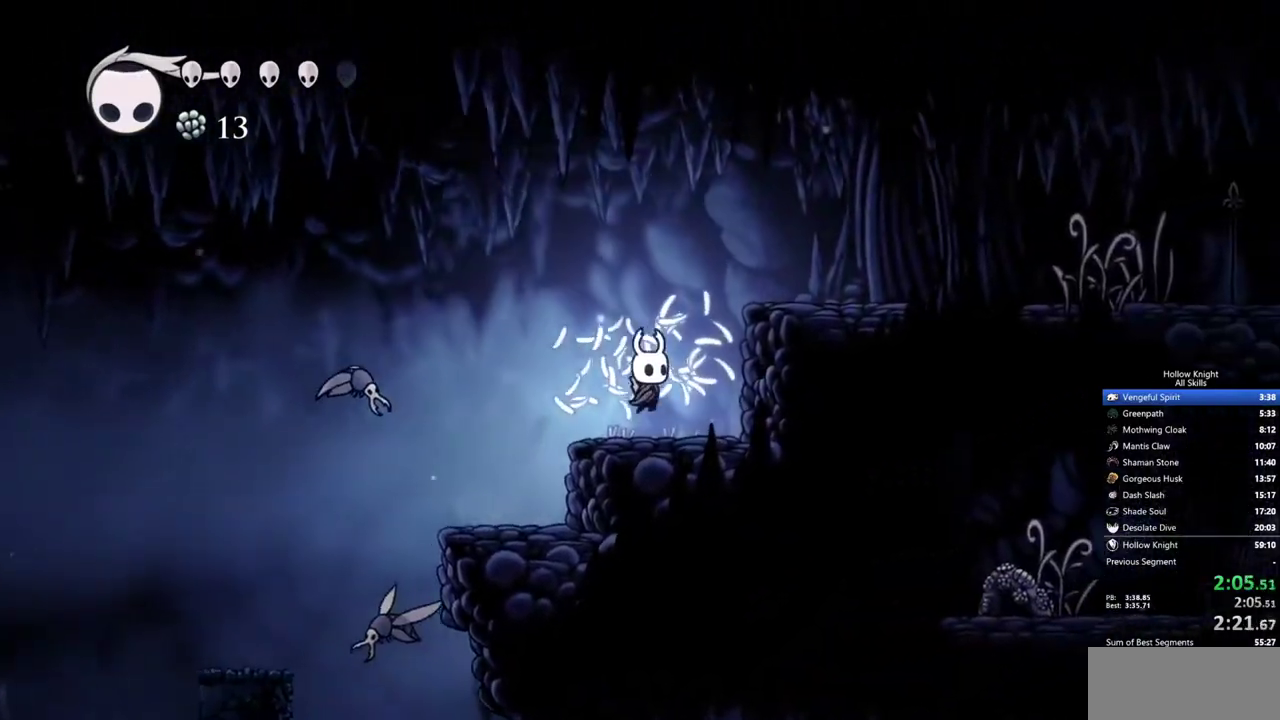
Gameplay with keyboard; each line is a JSON object with the keys held at the frame after it. "events" lists presses ("down") and releases ("up") of "cdash", "dash", "dnail", "down", "heal", "inv", "jump", "left", "nail", "right", "spell" and "up" between this image and that frame as [ms after this image, input, new state], when the widget could be followed in between. No other keys are recorded. Mouse input is not recorded. Key names are as the overlay labels them; some are game actions (e.g. jump) rather than physical keys.
{"keys": ["right"], "events": []}
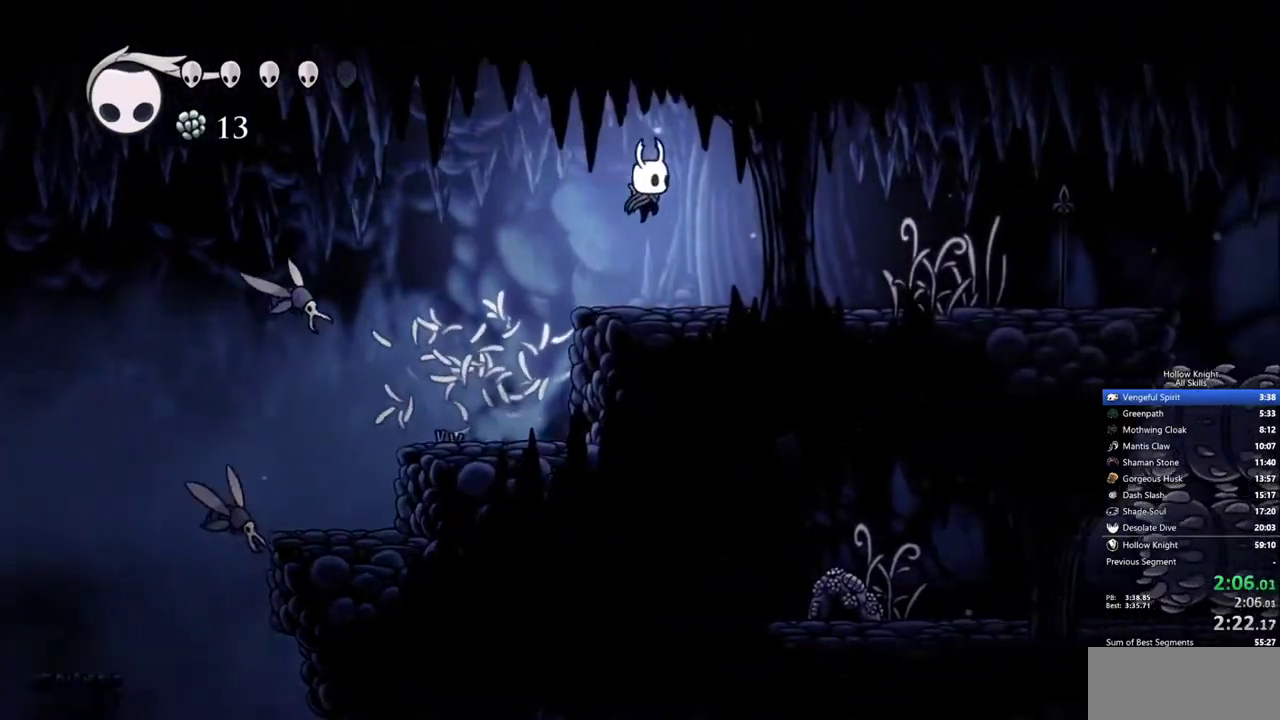
{"keys": ["right"], "events": []}
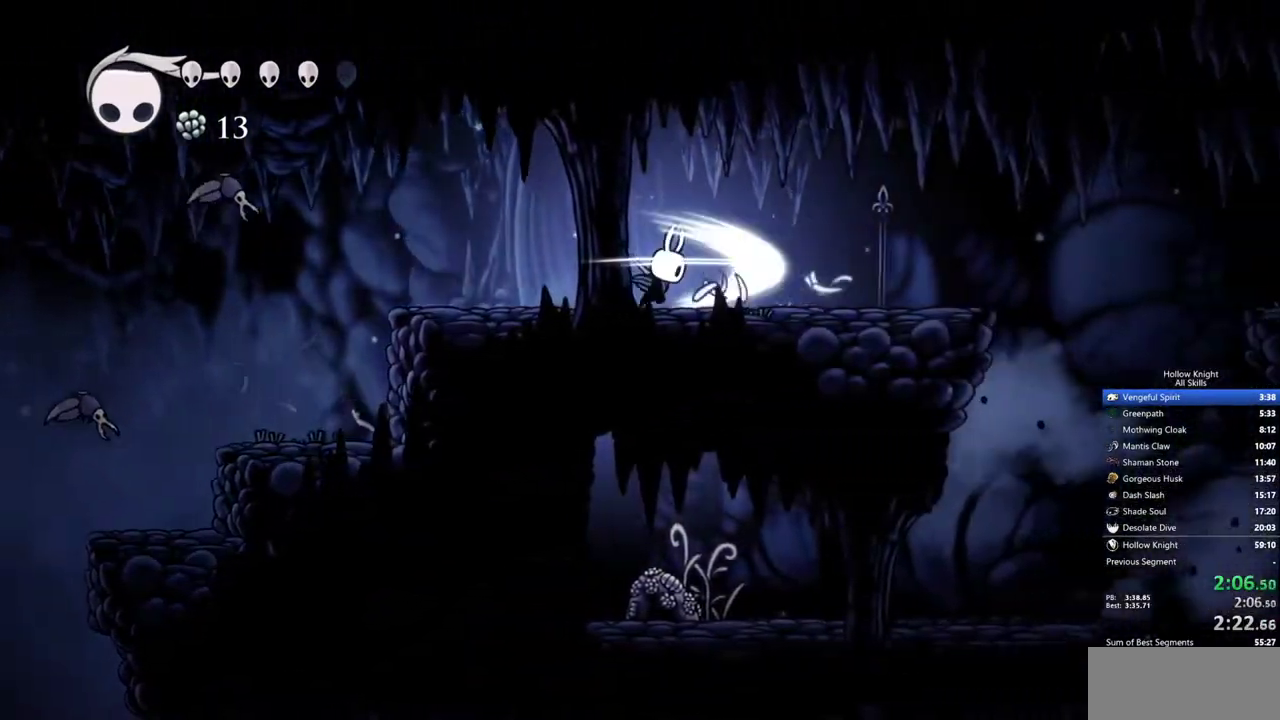
{"keys": ["right"], "events": []}
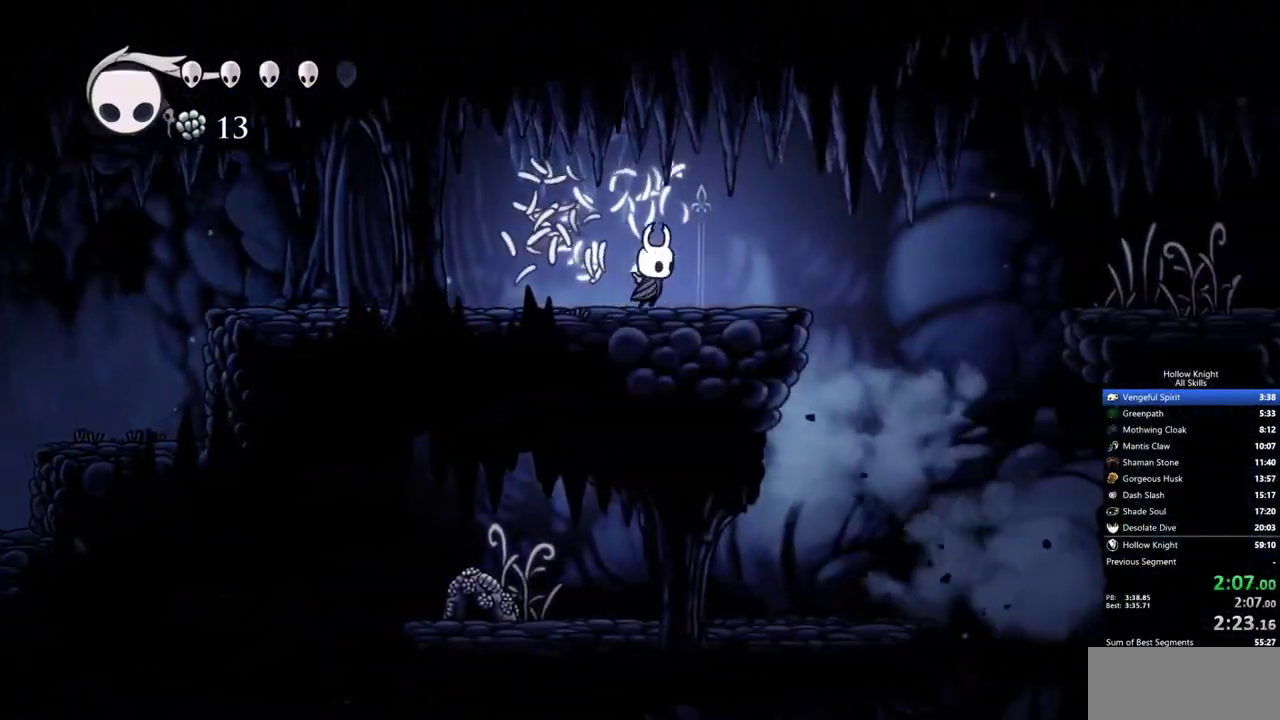
{"keys": ["right"], "events": []}
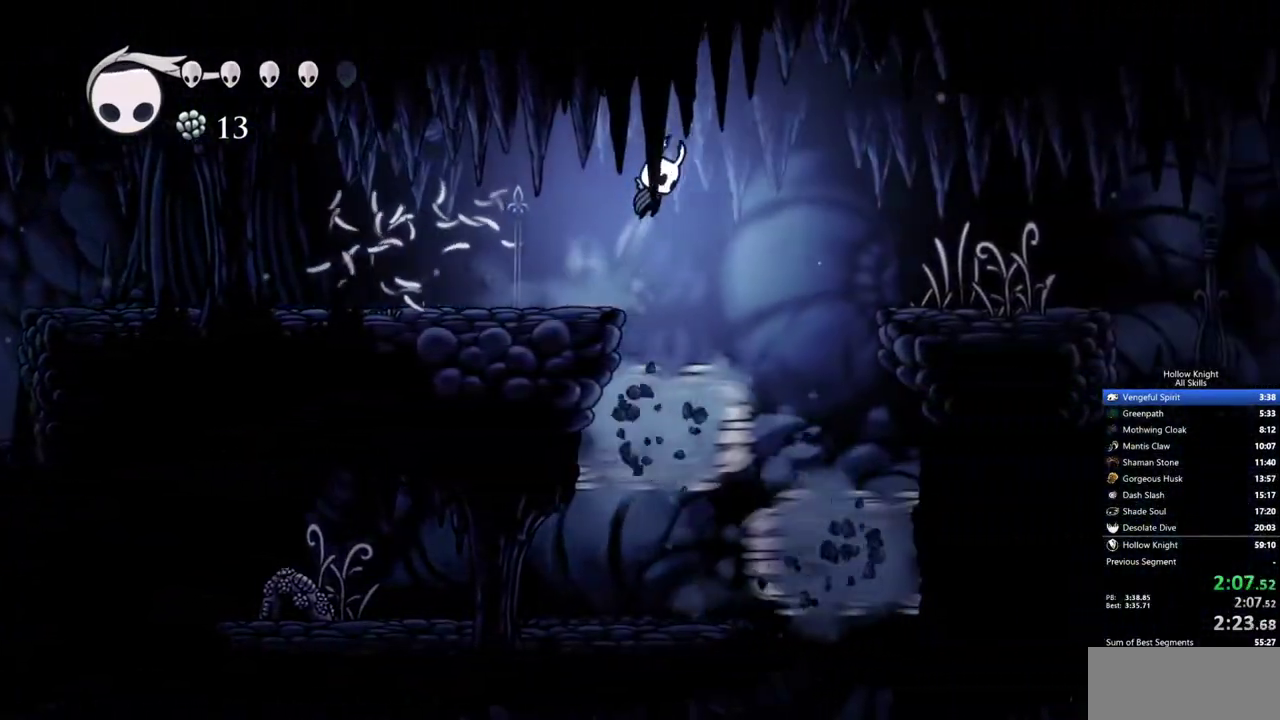
{"keys": ["right"], "events": []}
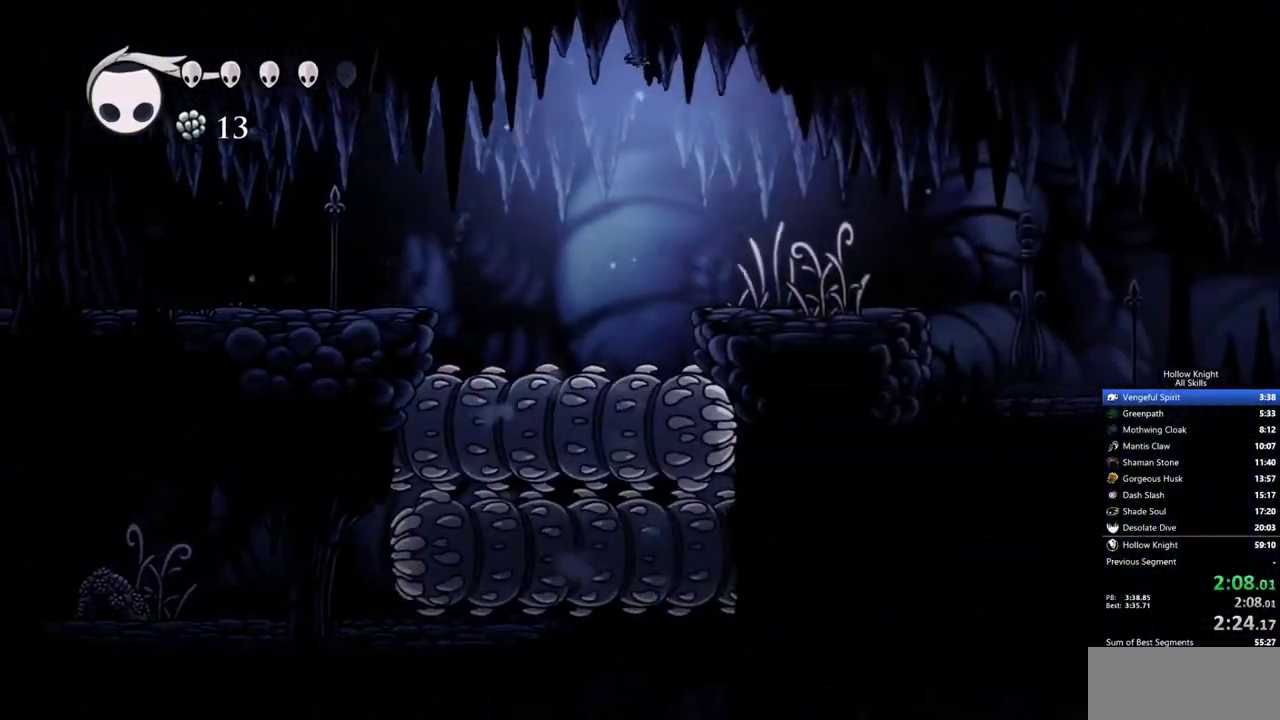
{"keys": ["right"], "events": []}
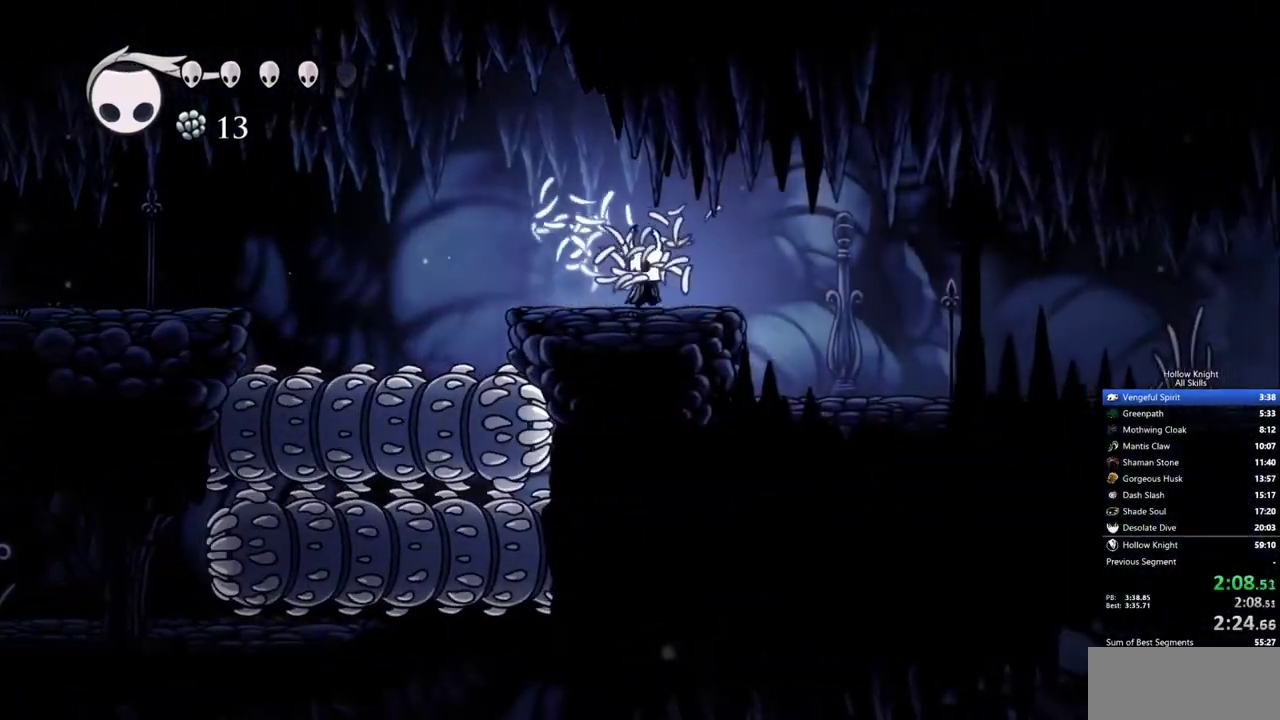
{"keys": ["right"], "events": []}
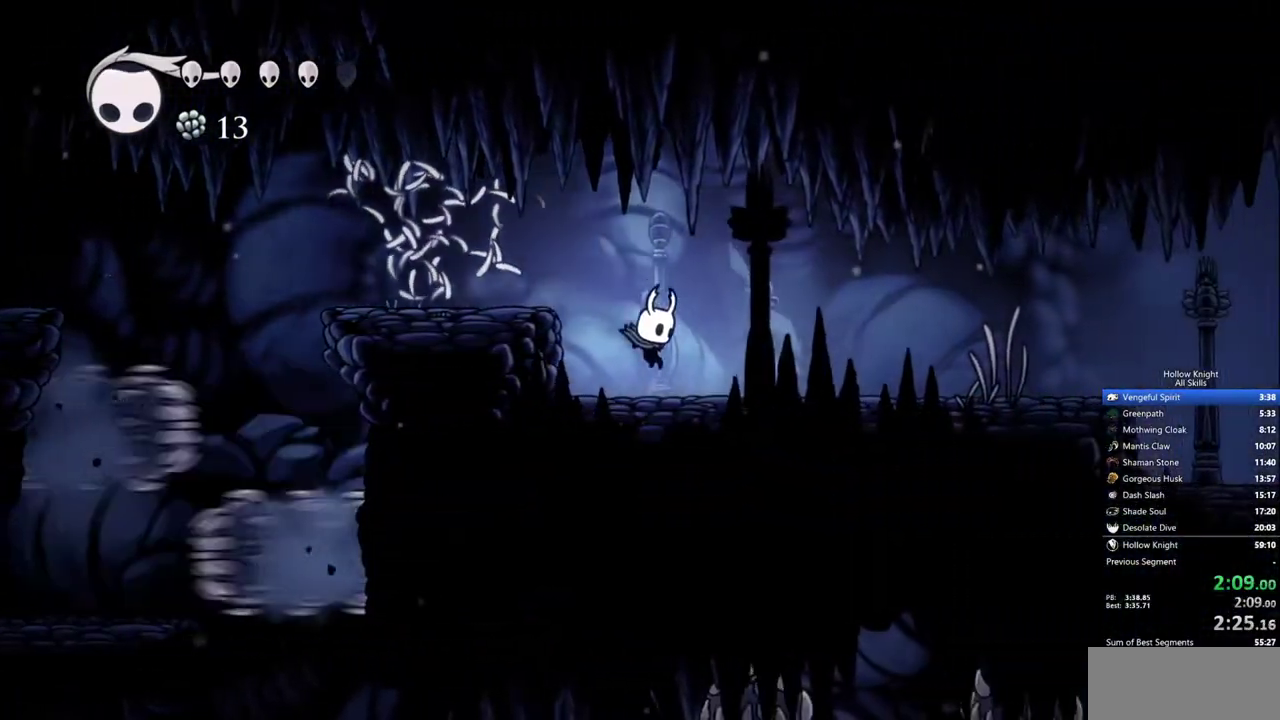
{"keys": ["right"], "events": []}
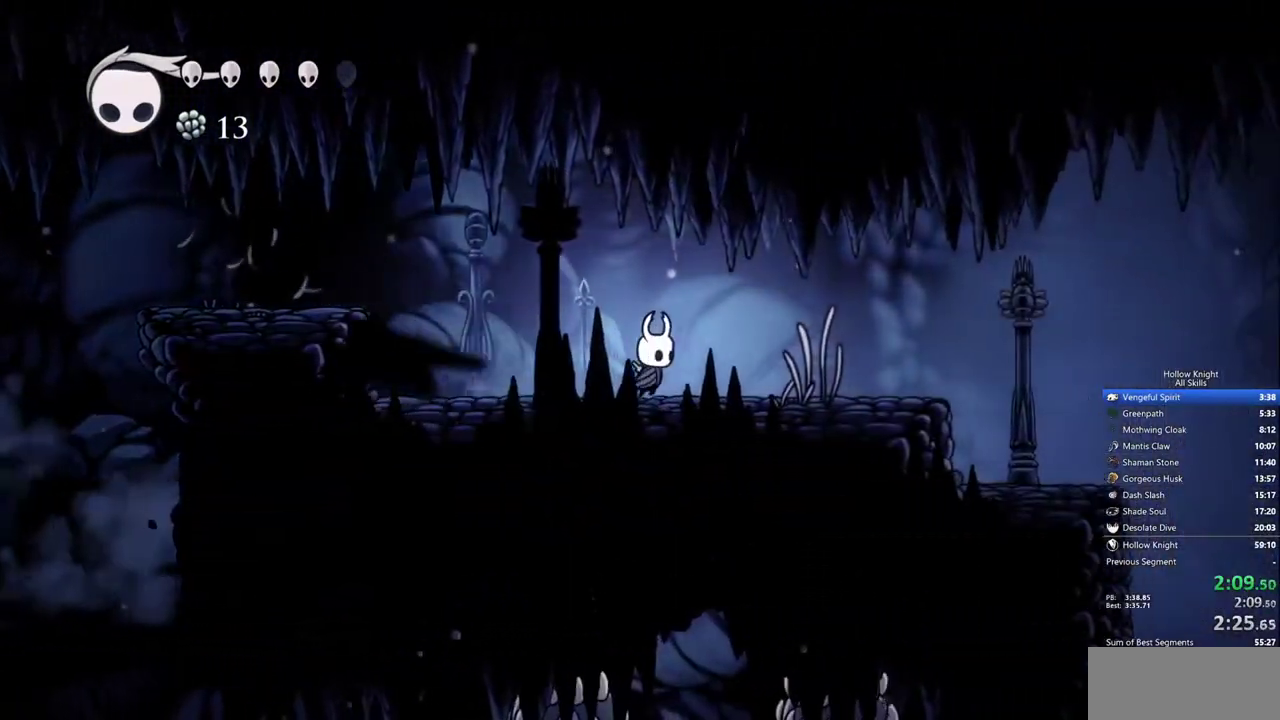
{"keys": ["right"], "events": []}
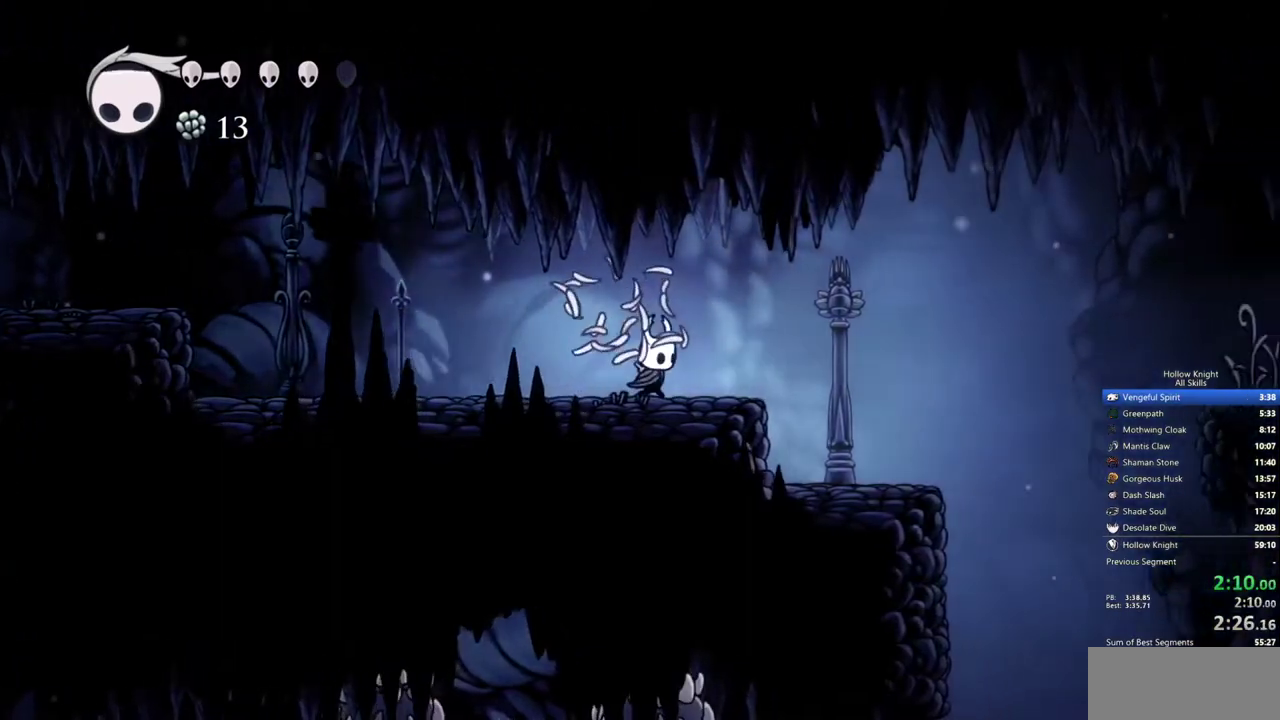
{"keys": ["right"], "events": []}
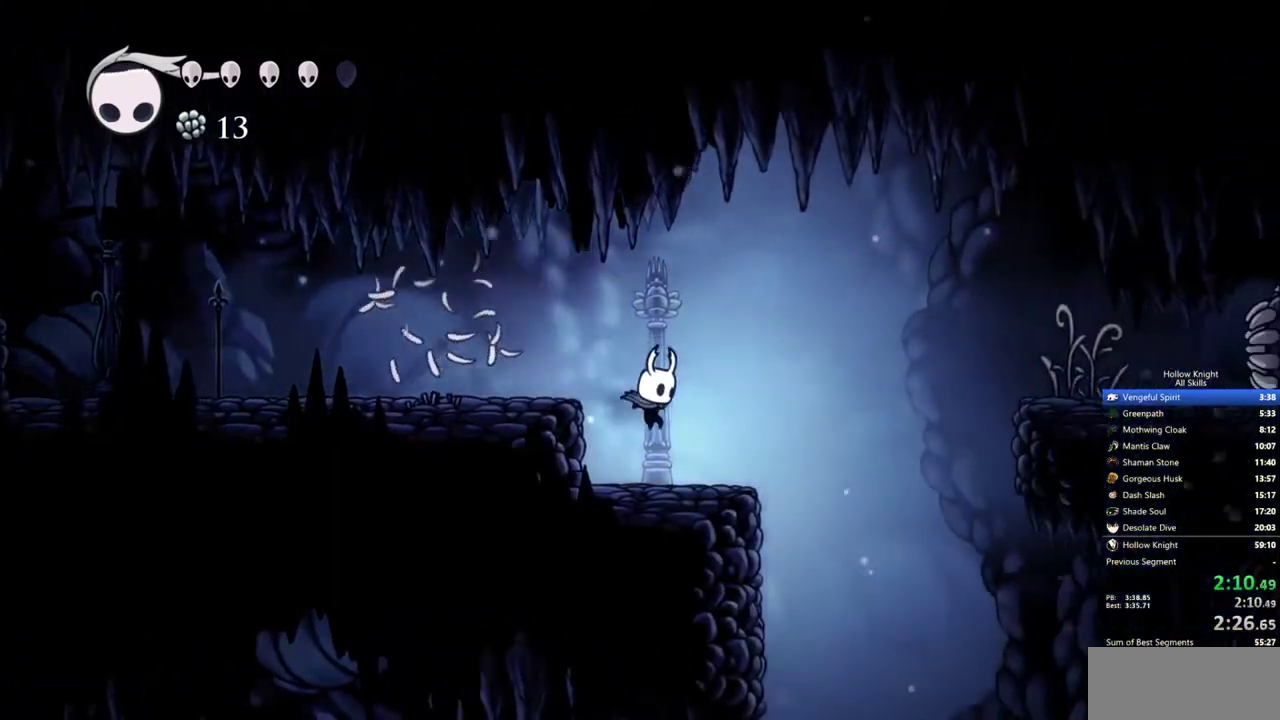
{"keys": ["right"], "events": []}
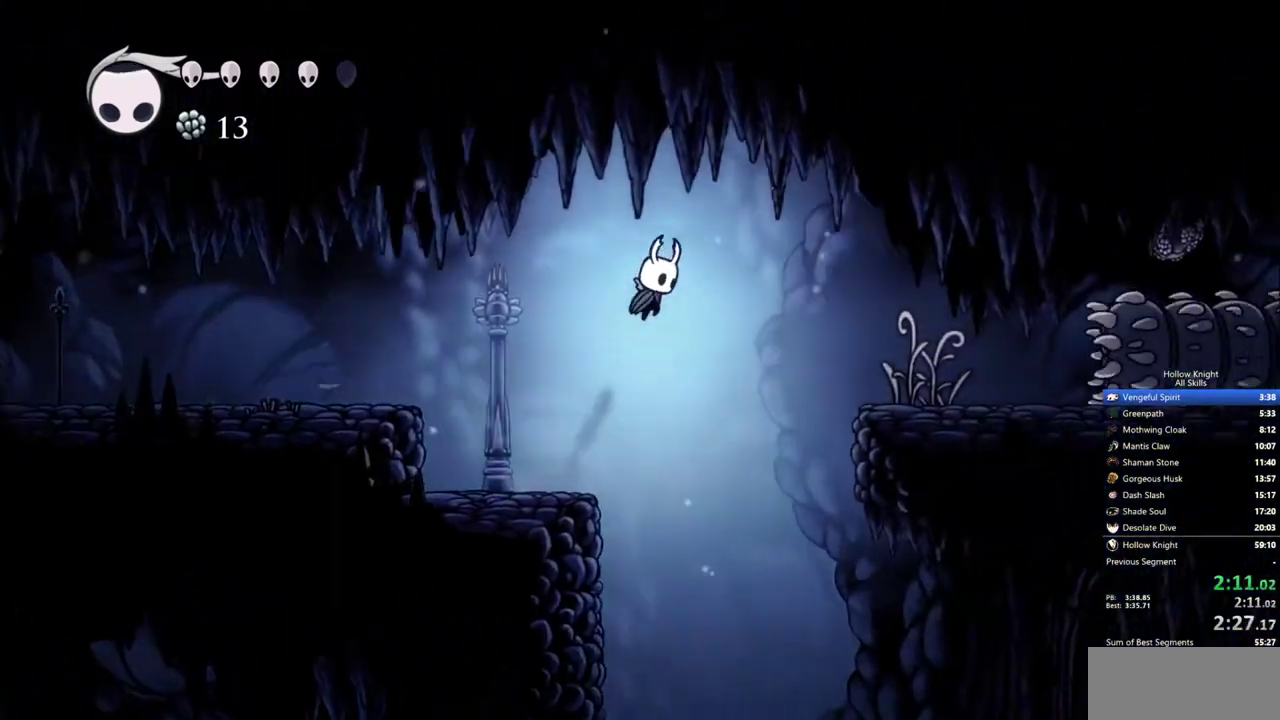
{"keys": ["right"], "events": []}
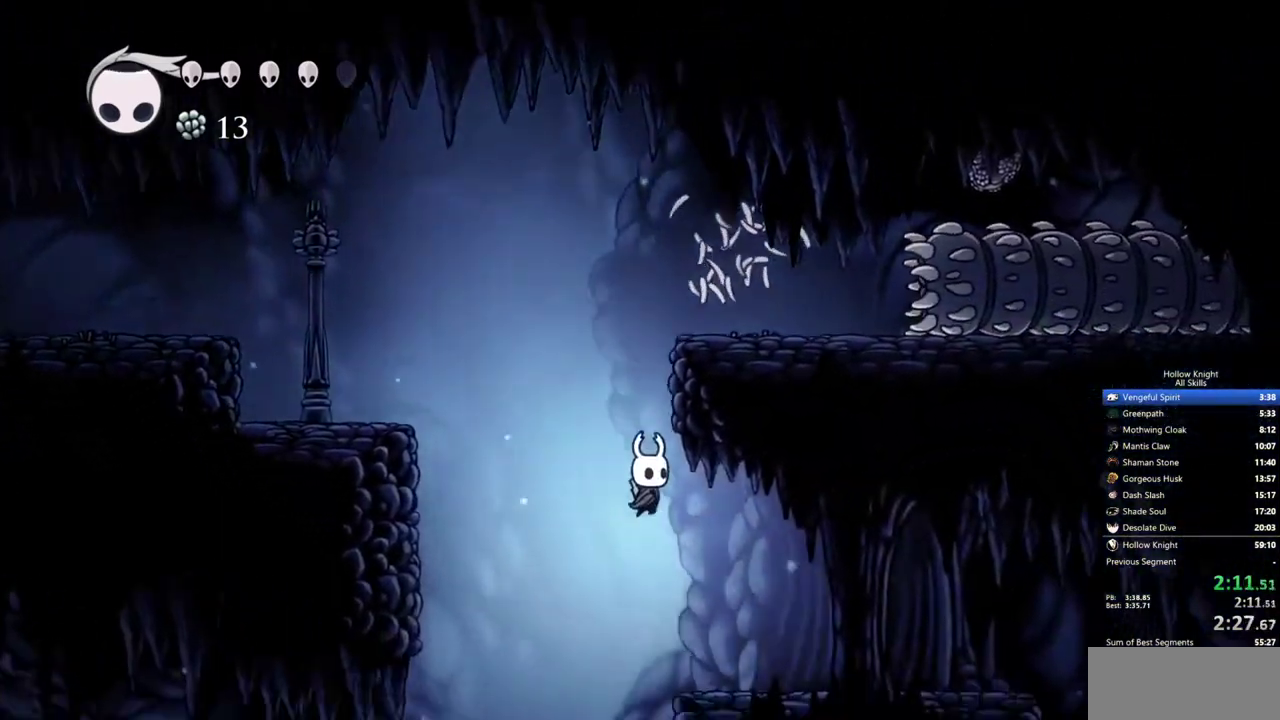
{"keys": ["right"], "events": []}
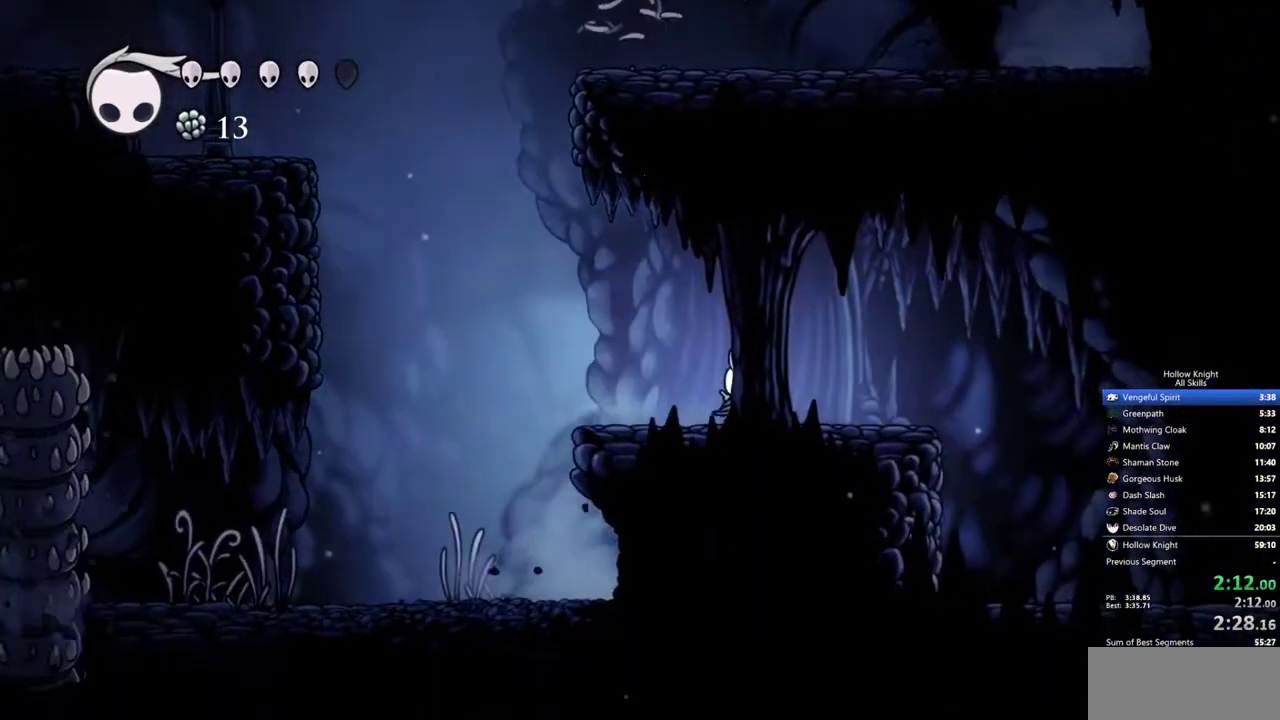
{"keys": ["right"], "events": []}
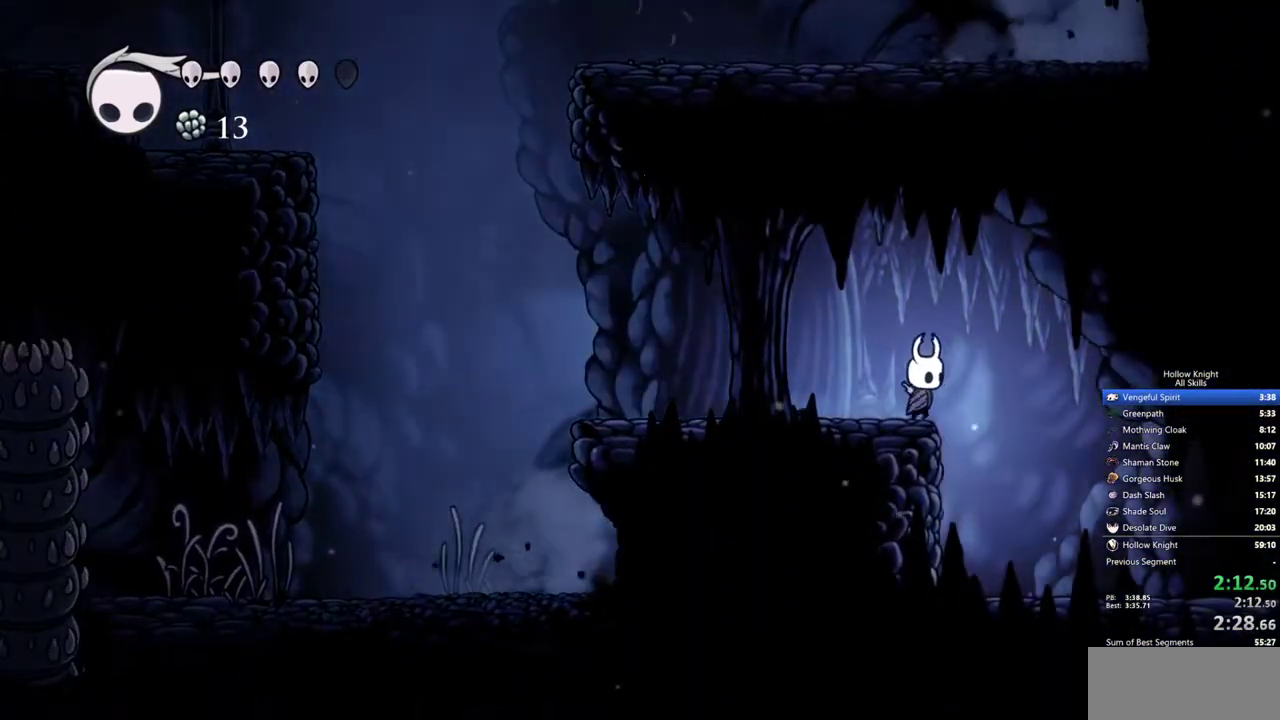
{"keys": ["right"], "events": []}
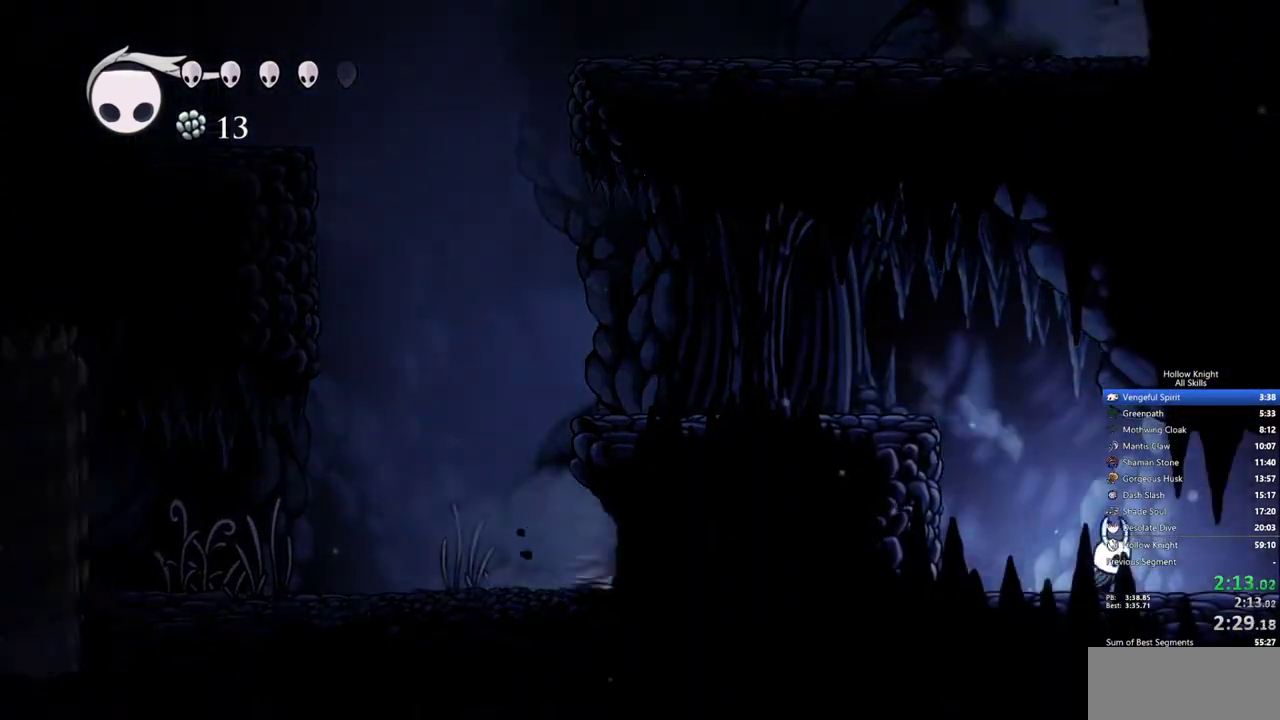
{"keys": ["right"], "events": []}
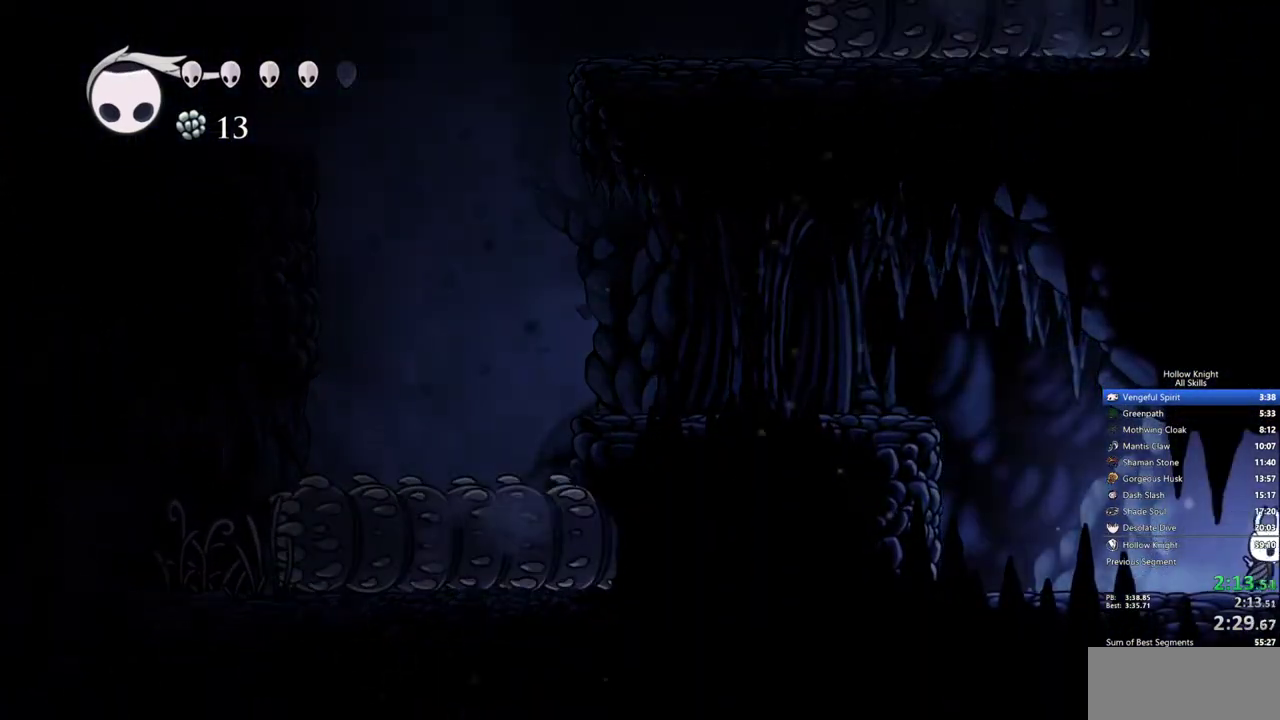
{"keys": ["right"], "events": []}
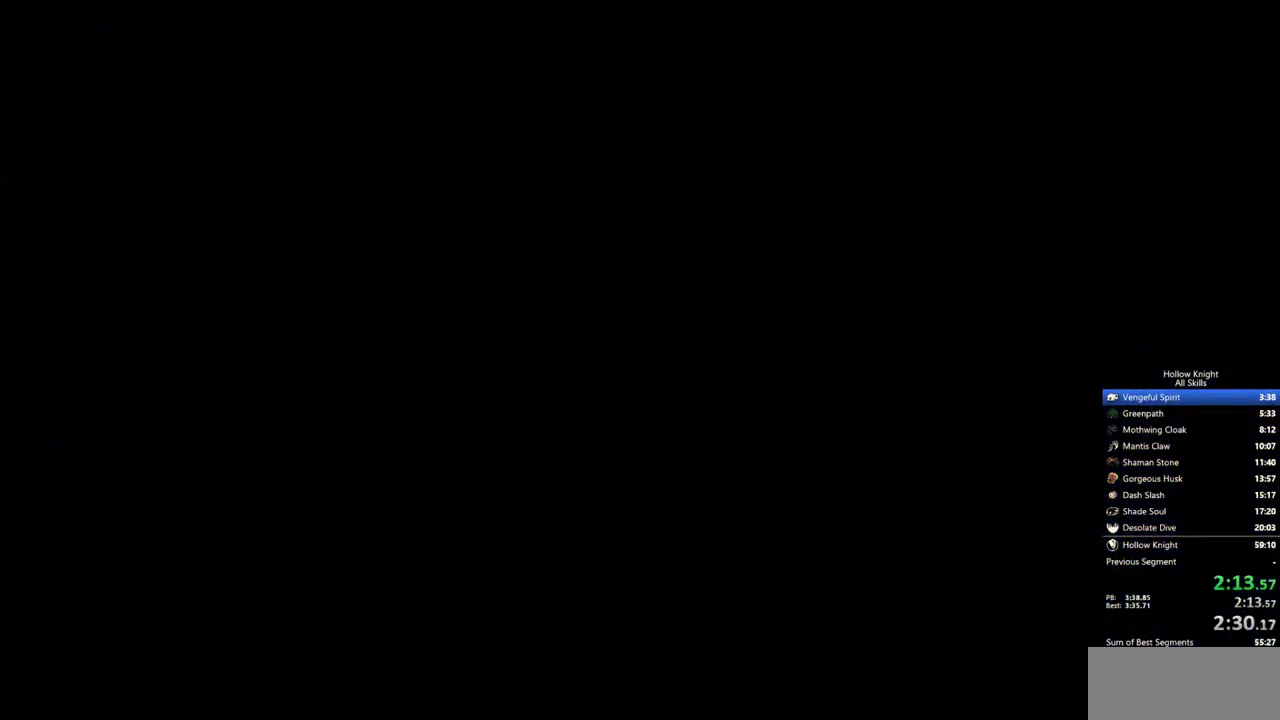
{"keys": ["right"], "events": []}
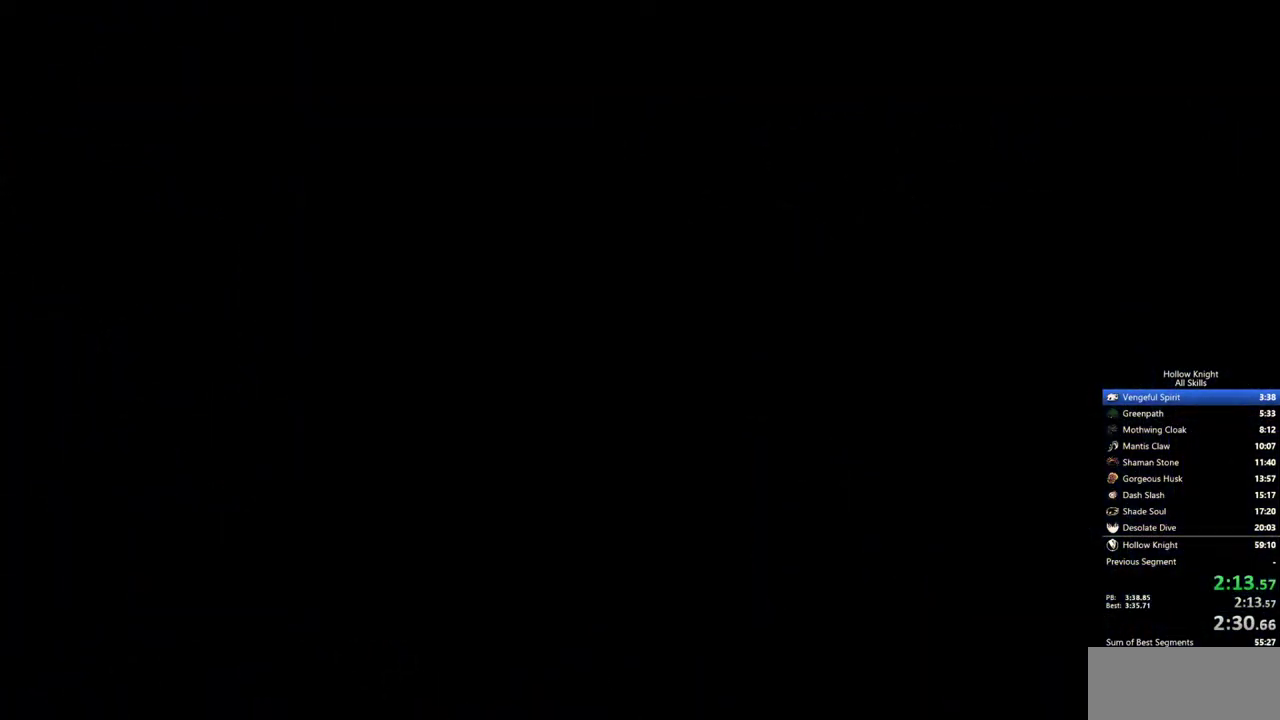
{"keys": ["right"], "events": []}
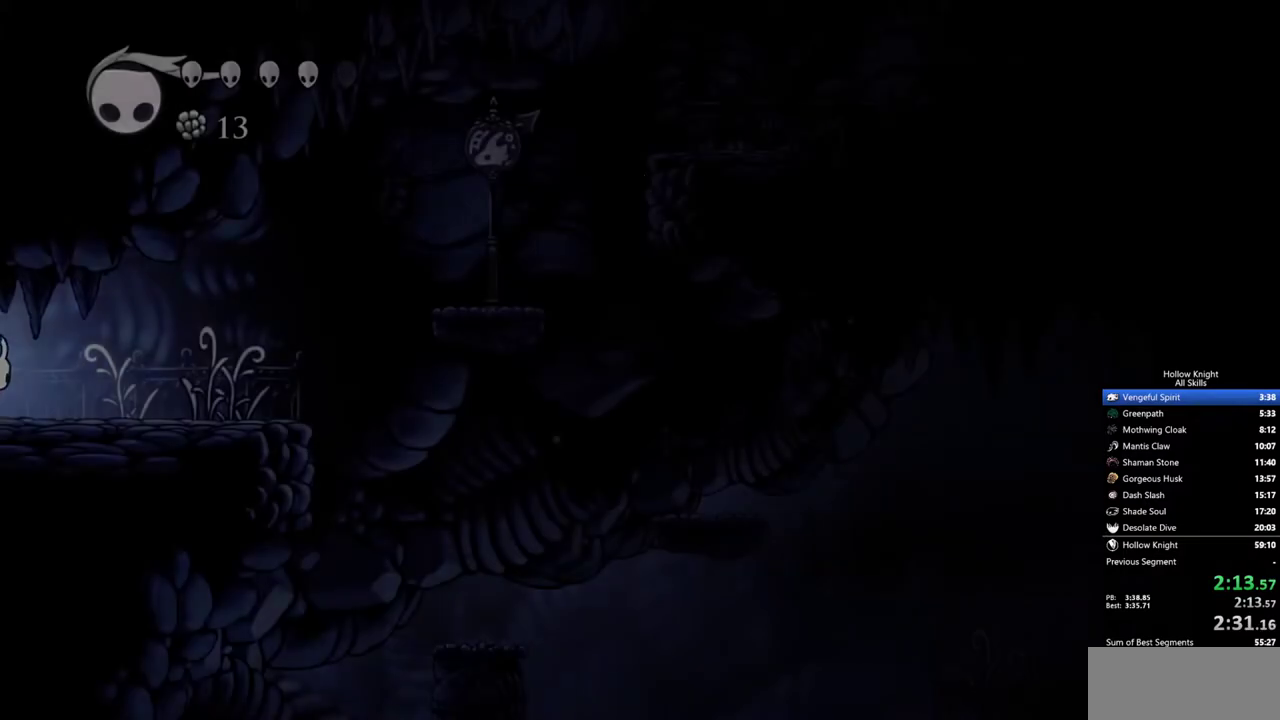
{"keys": ["right"], "events": []}
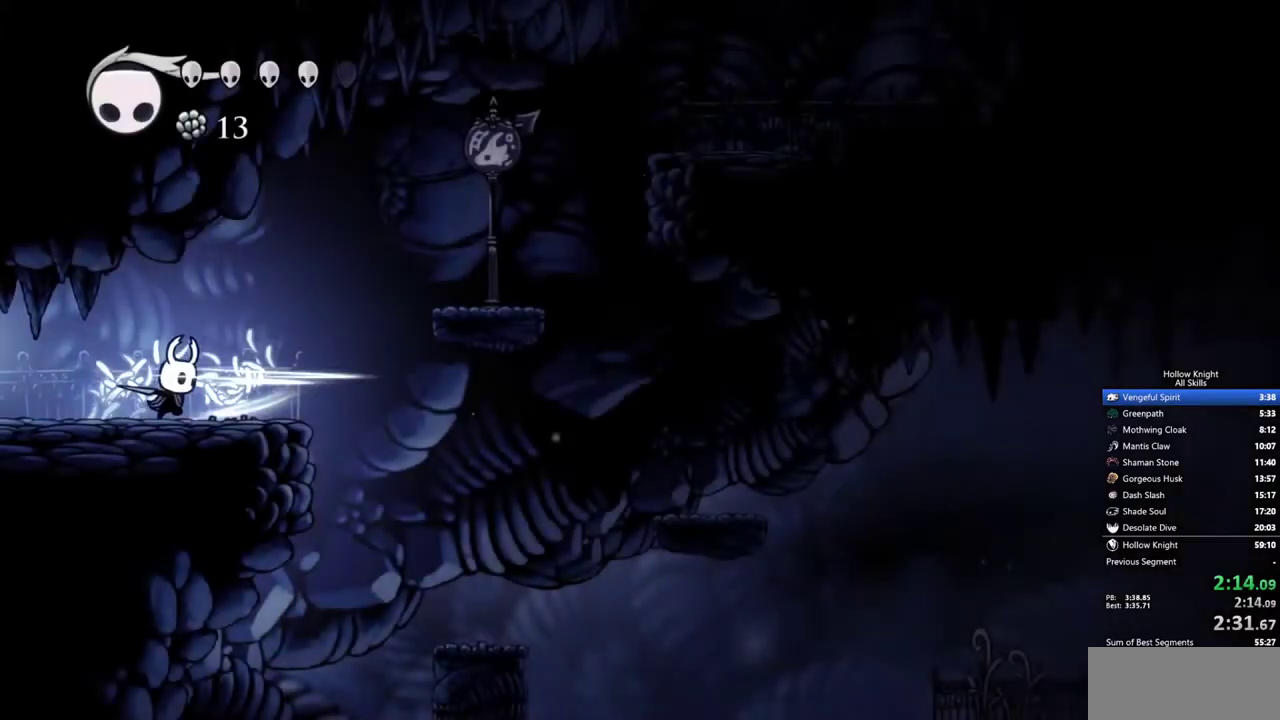
{"keys": ["right"], "events": []}
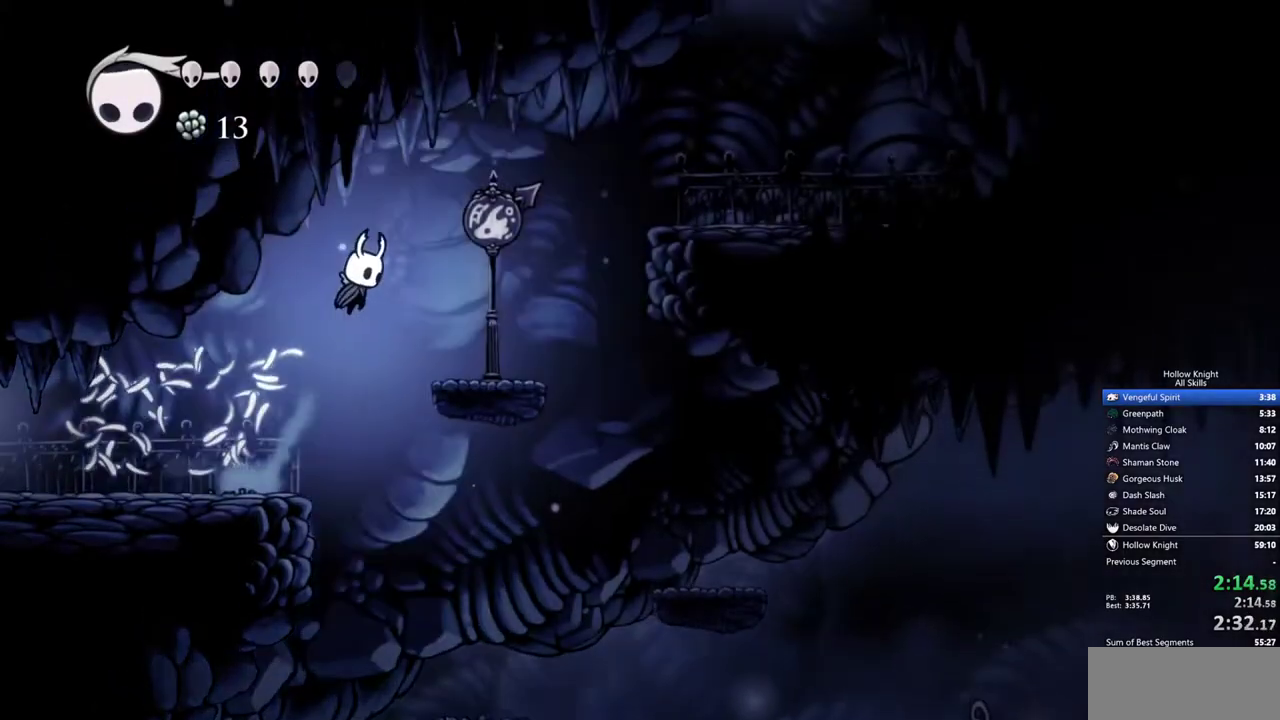
{"keys": ["right"], "events": []}
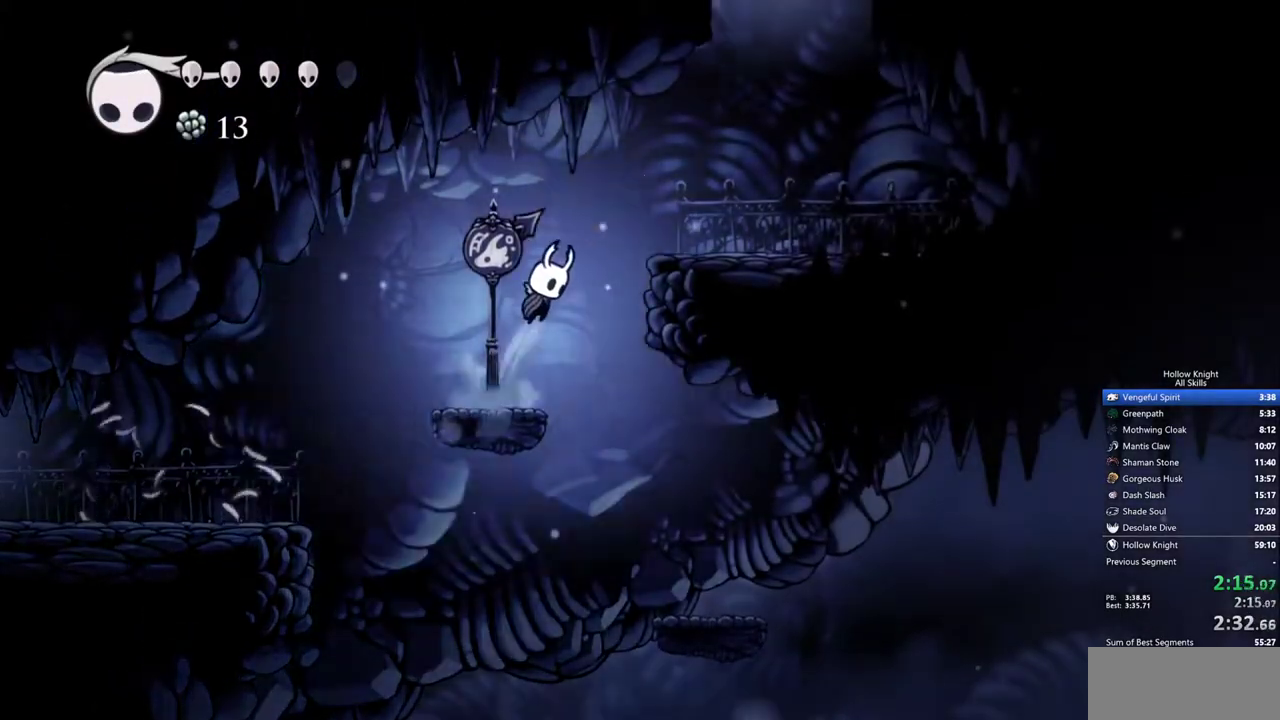
{"keys": ["right"], "events": []}
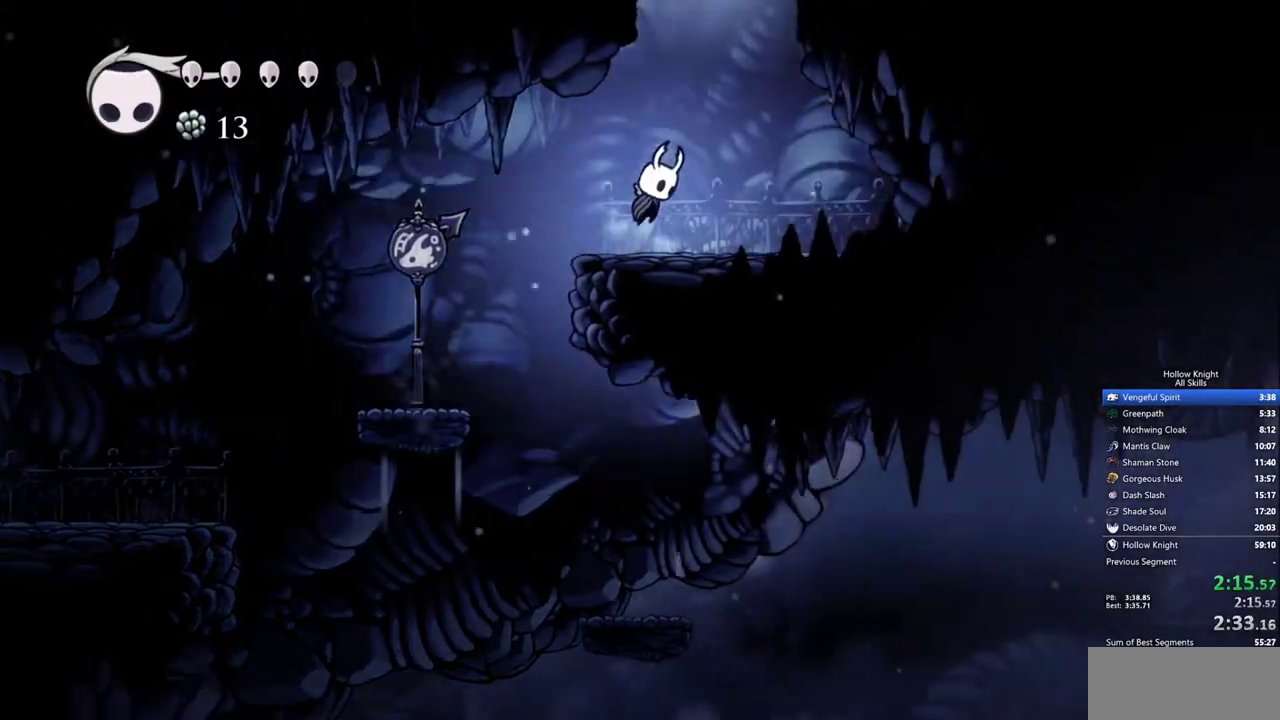
{"keys": ["left"], "events": [[150, "left", "down"], [150, "right", "up"]]}
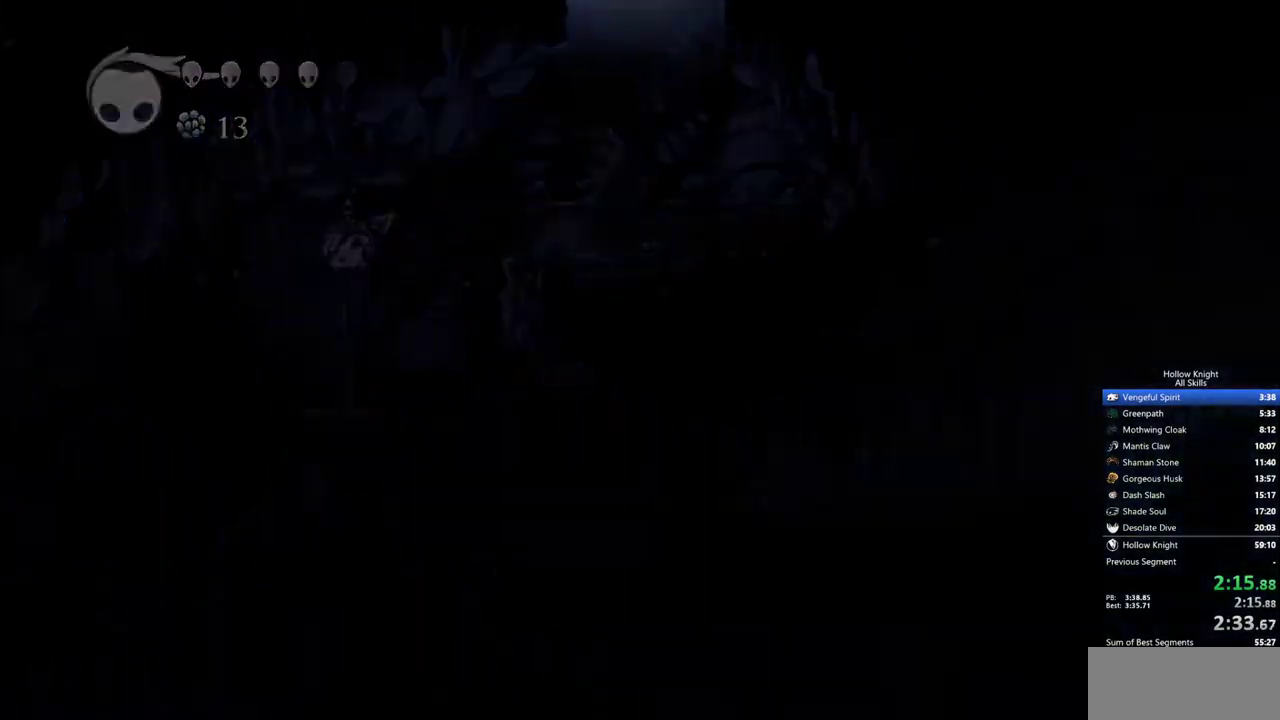
{"keys": ["left"], "events": []}
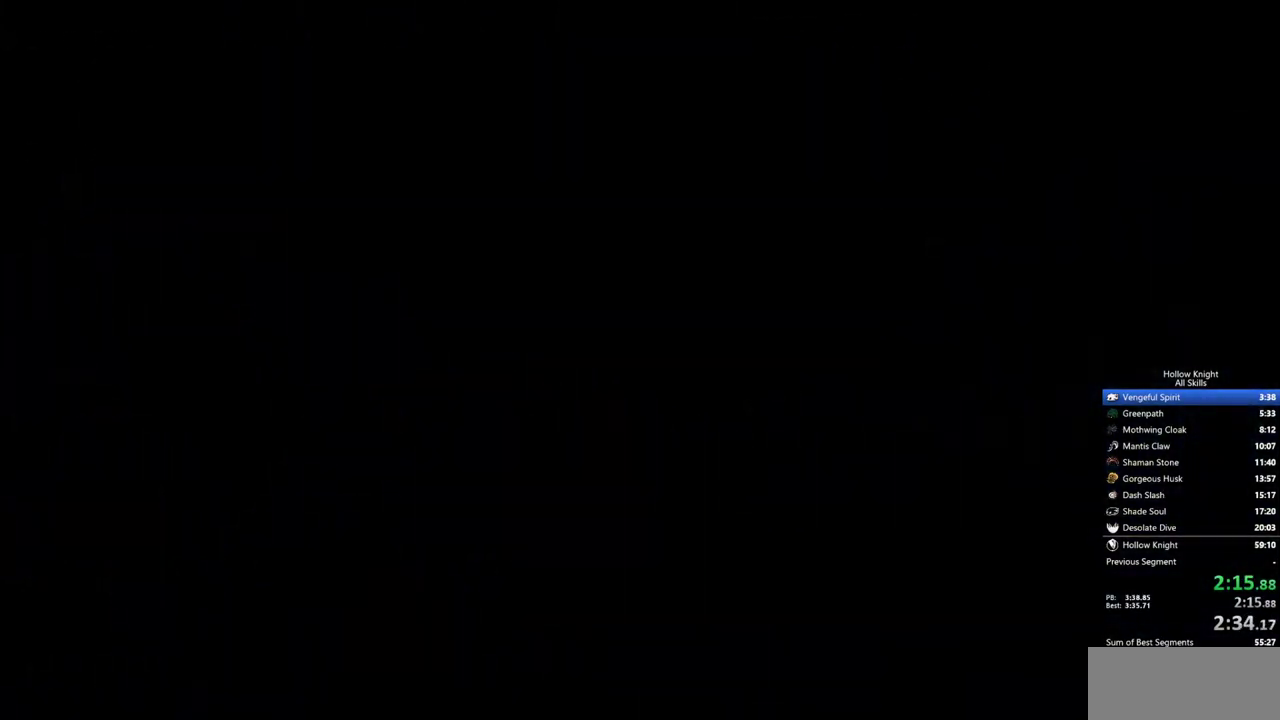
{"keys": ["left"], "events": []}
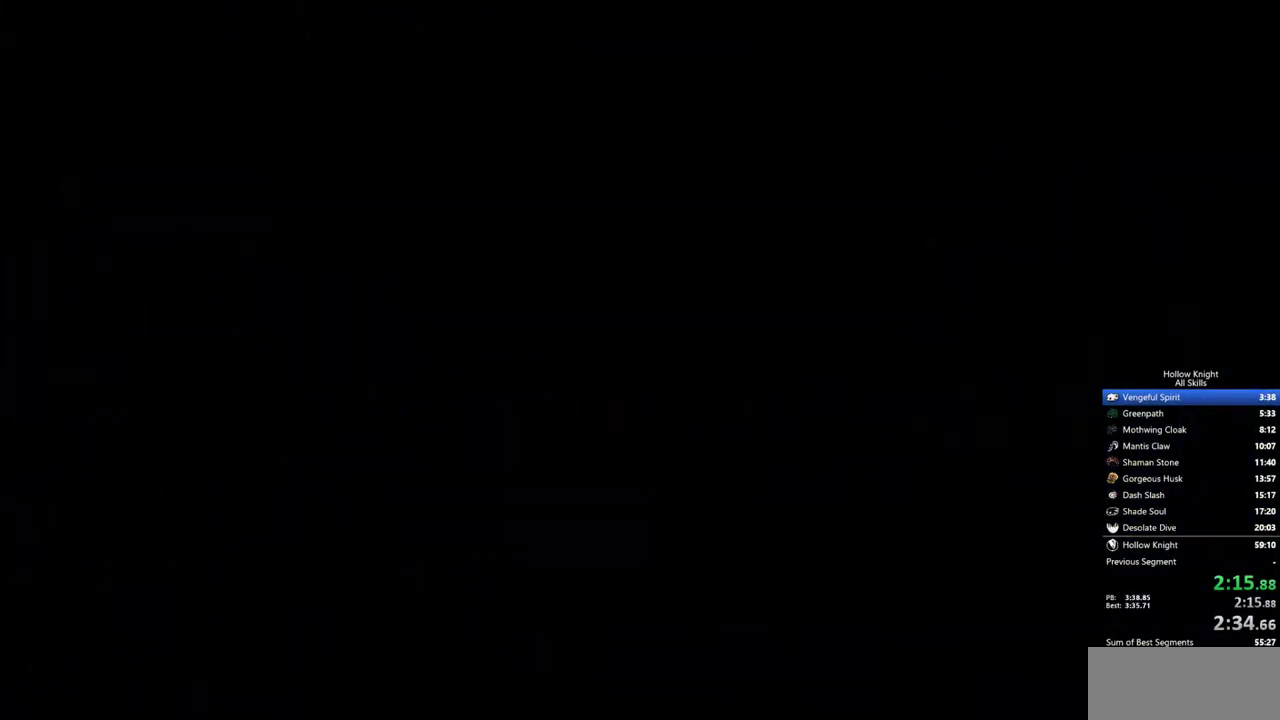
{"keys": ["left"], "events": []}
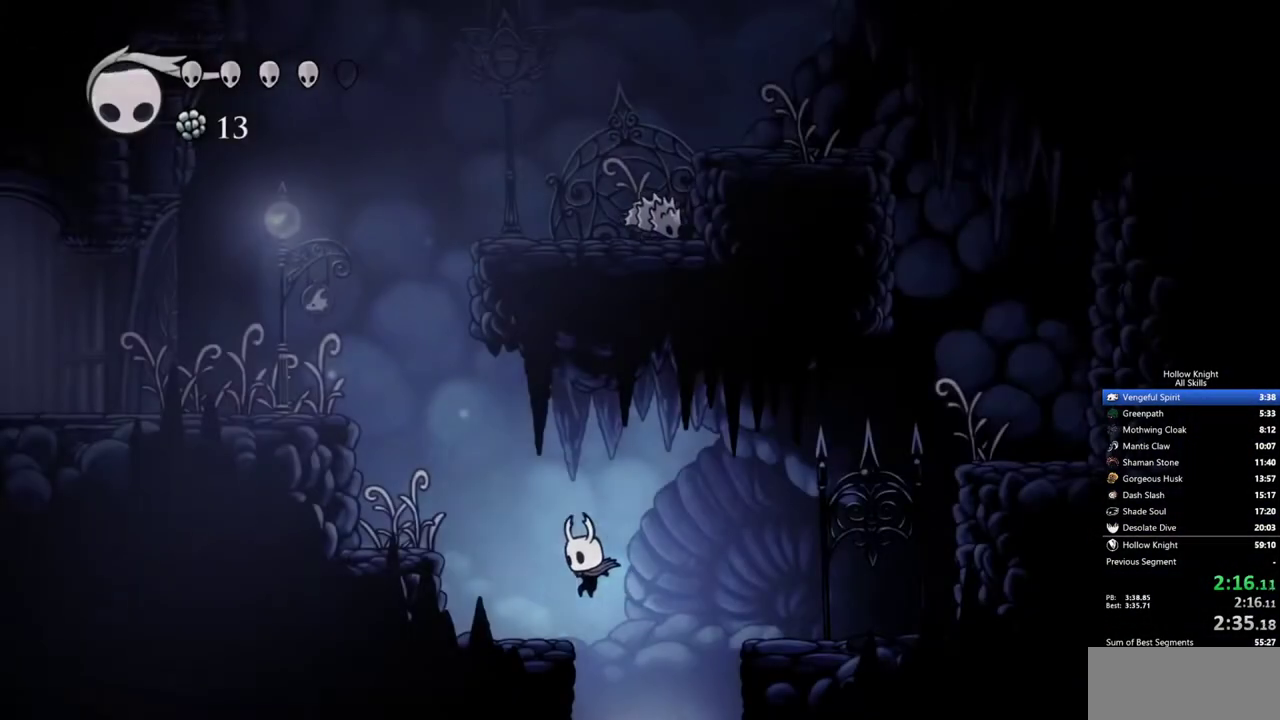
{"keys": ["left"], "events": []}
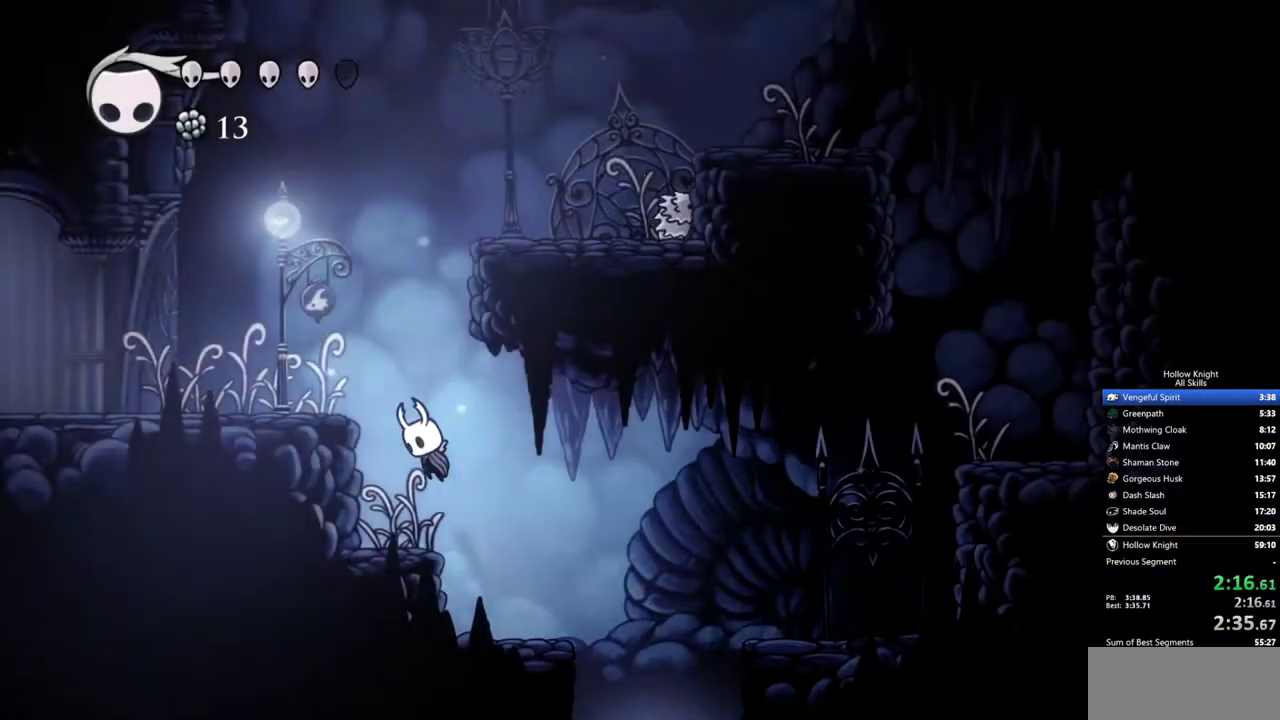
{"keys": ["right"], "events": [[417, "right", "down"], [467, "left", "up"]]}
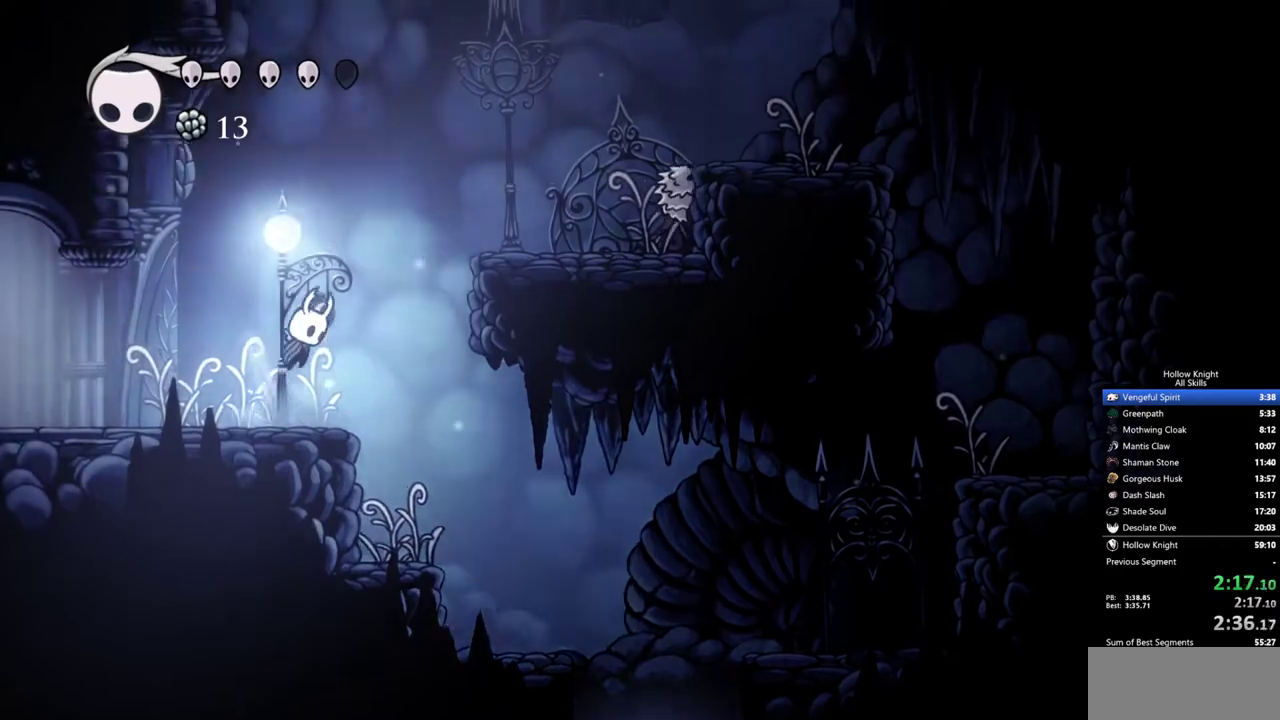
{"keys": ["right"], "events": []}